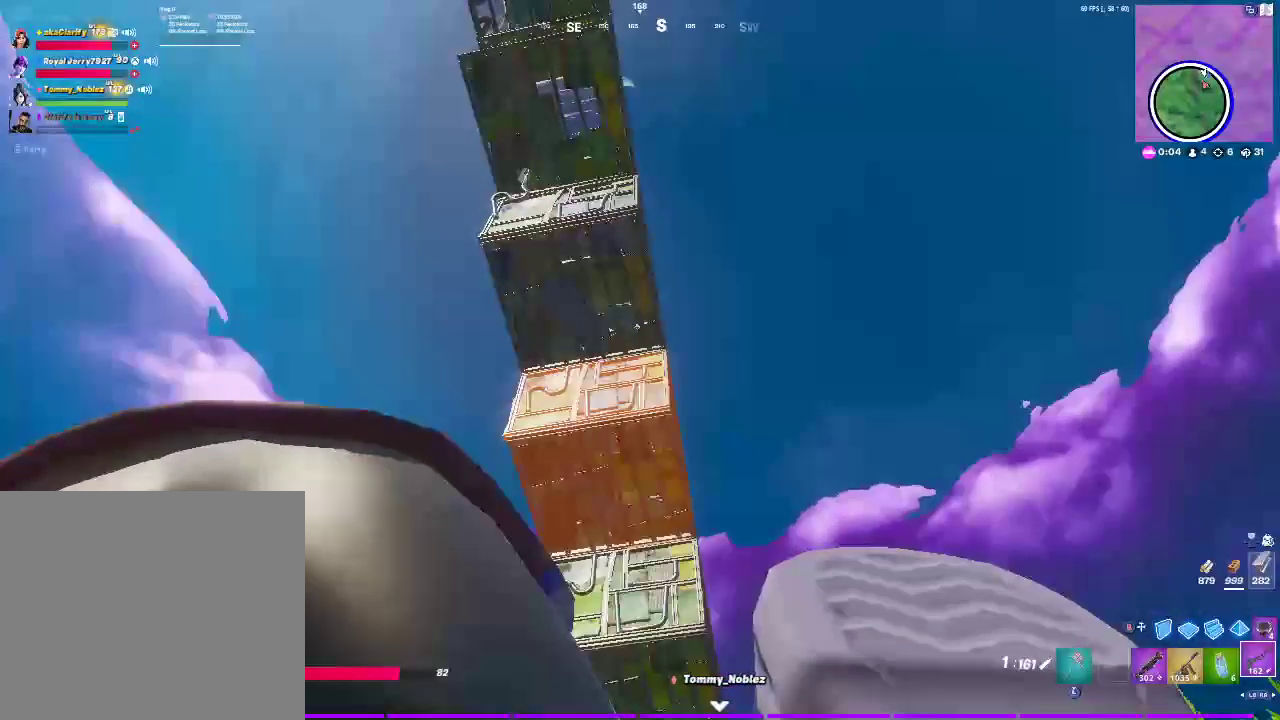
Gameplay with a controller (PlayStation layout); each line is a JSON object with the inputs held at the frame after it. "events" lists button and stick changes between this image and that frame as [ms after this image, input, new state], when the widget could be followed in between.
{"buttons": [], "left_stick": "center", "right_stick": "center", "events": []}
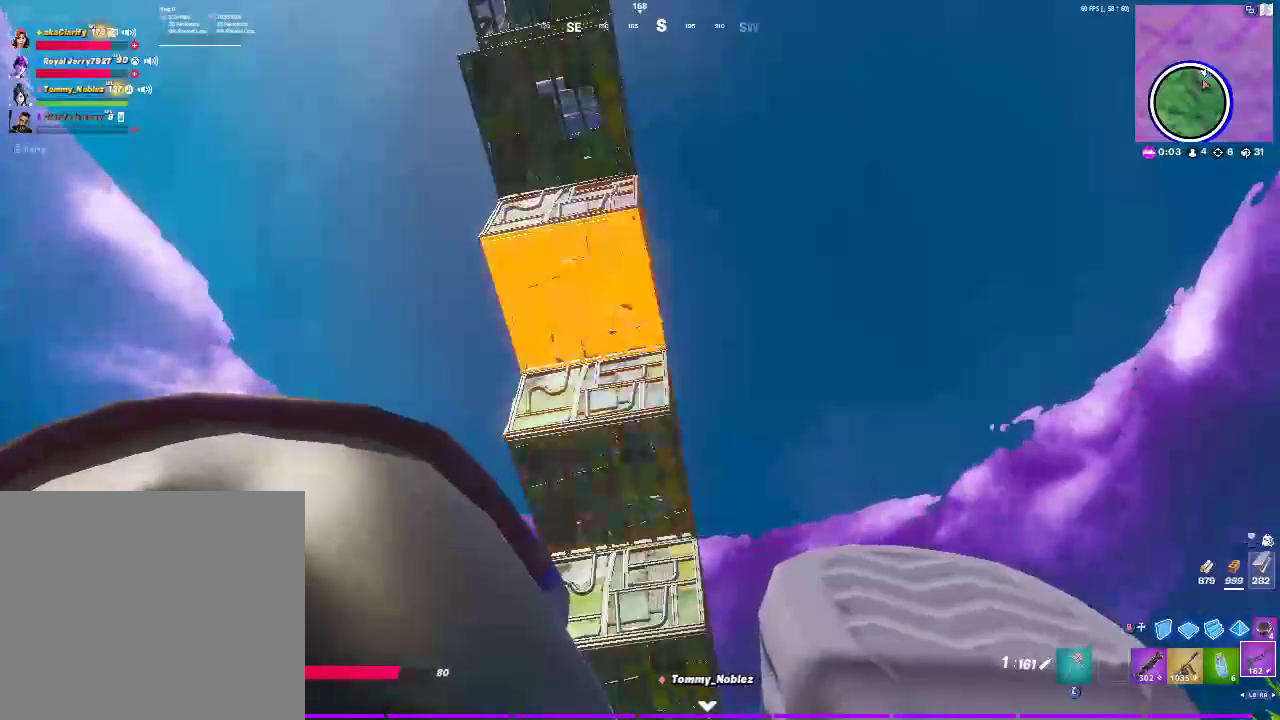
{"buttons": [], "left_stick": "center", "right_stick": "center", "events": []}
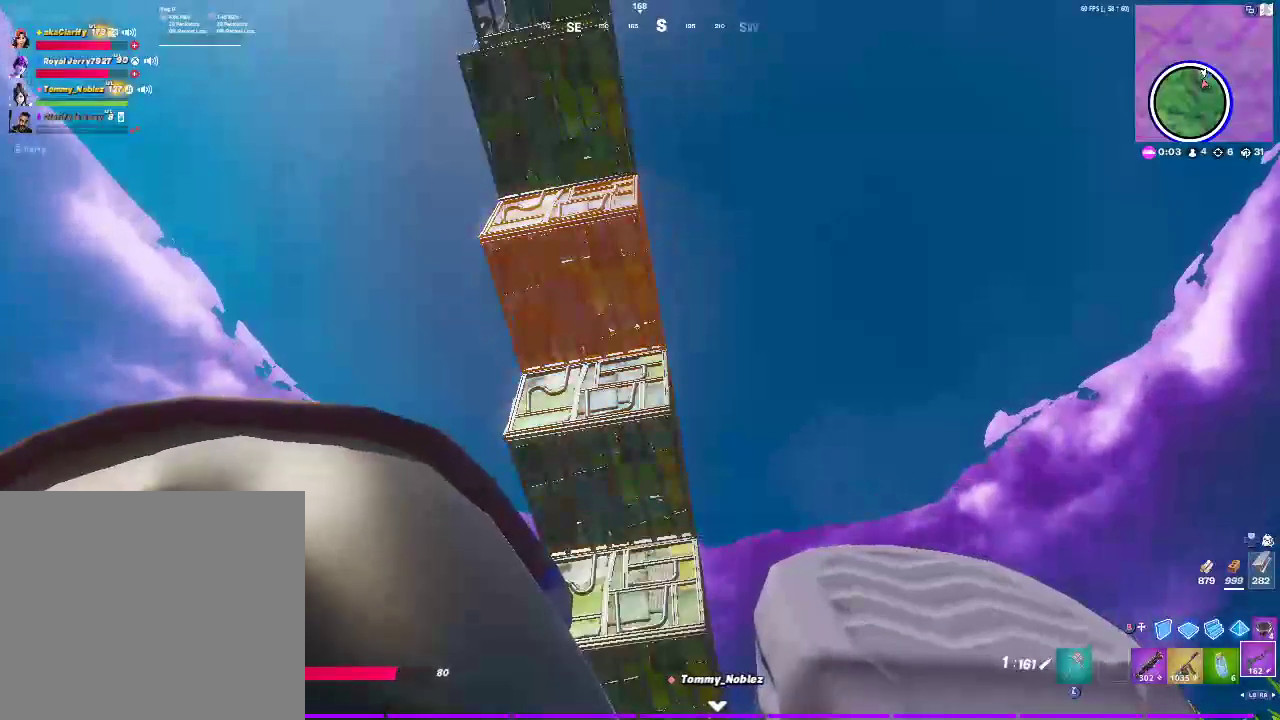
{"buttons": [], "left_stick": "center", "right_stick": "center", "events": []}
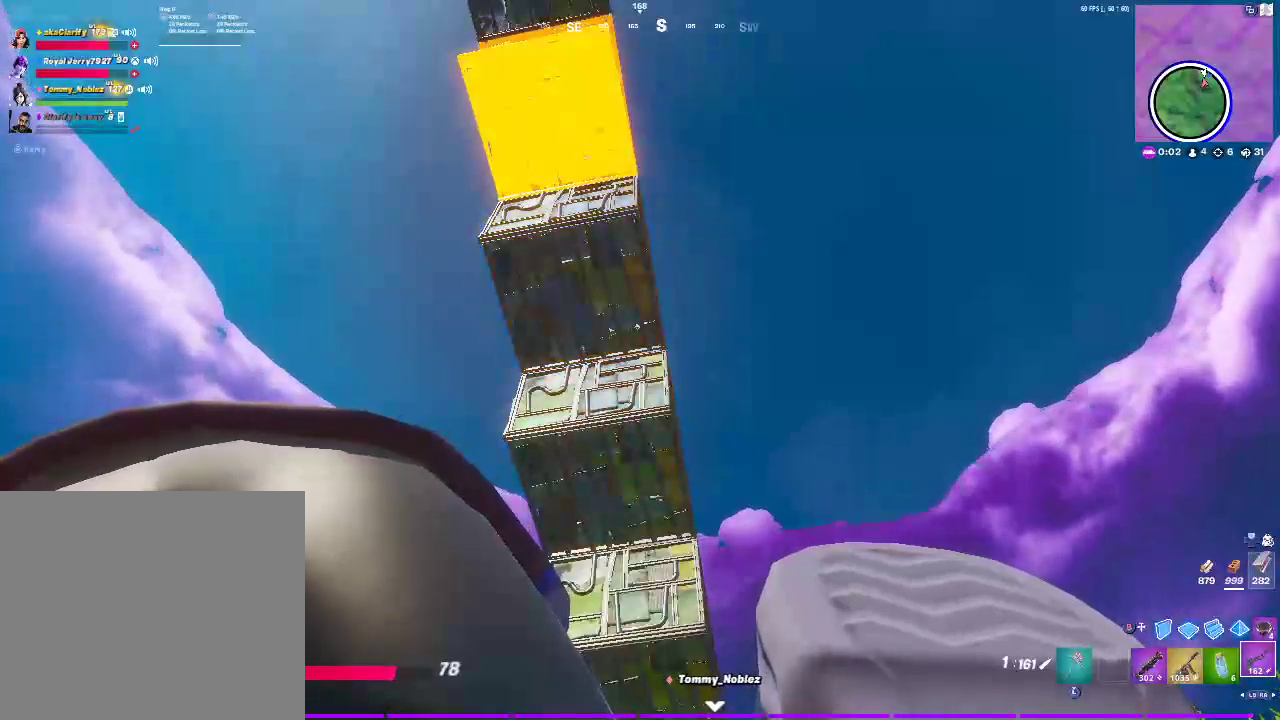
{"buttons": [], "left_stick": "center", "right_stick": "center", "events": []}
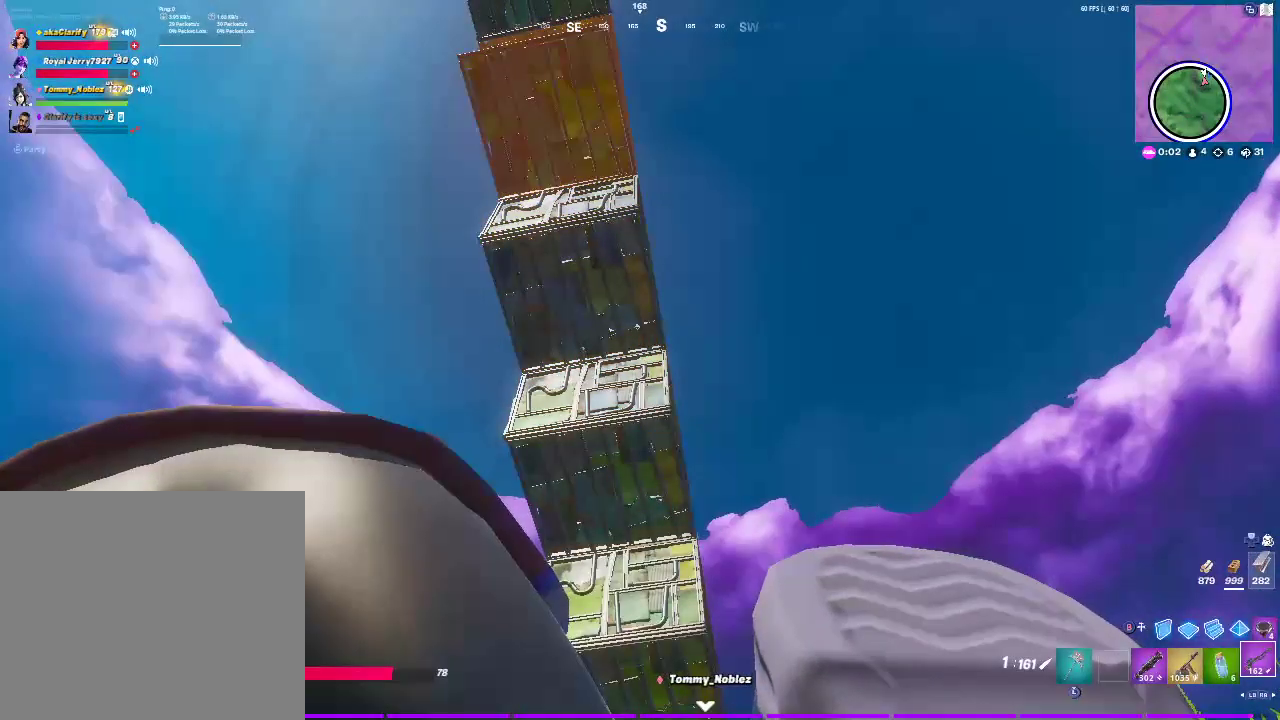
{"buttons": [], "left_stick": "center", "right_stick": "center", "events": []}
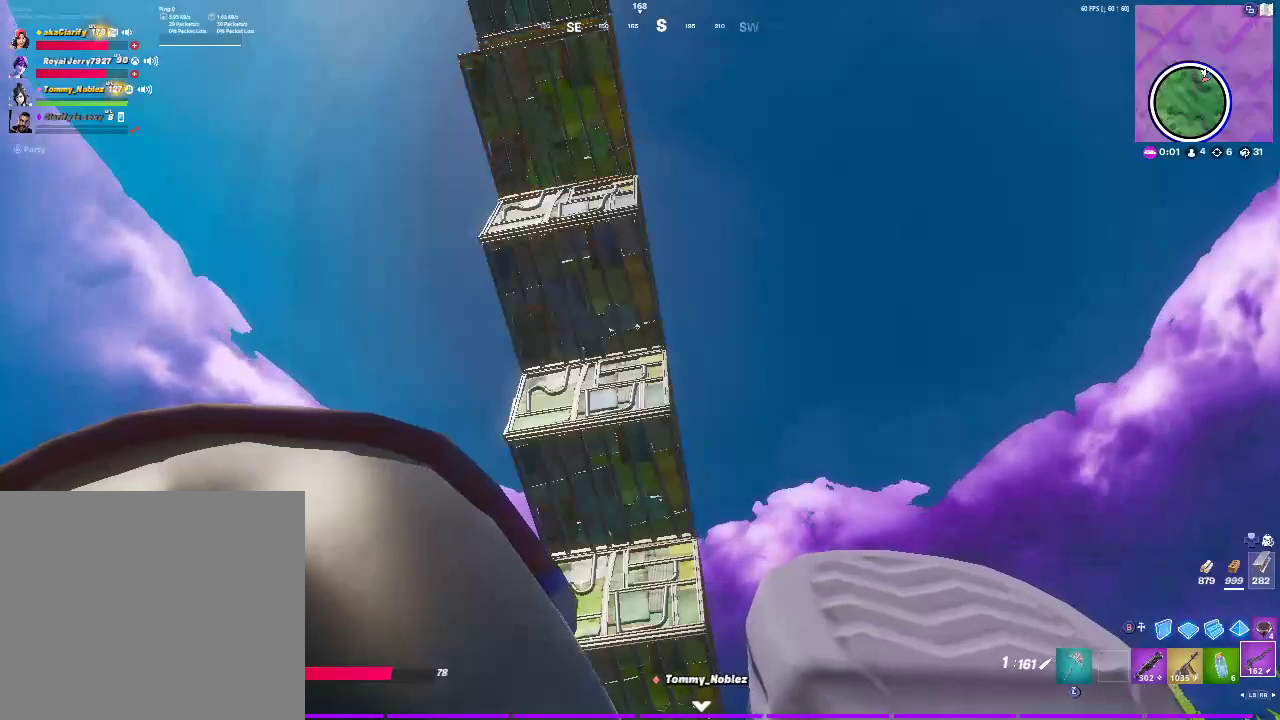
{"buttons": [], "left_stick": "center", "right_stick": "center", "events": [[250, "right_stick", "down-right"], [383, "right_stick", "center"]]}
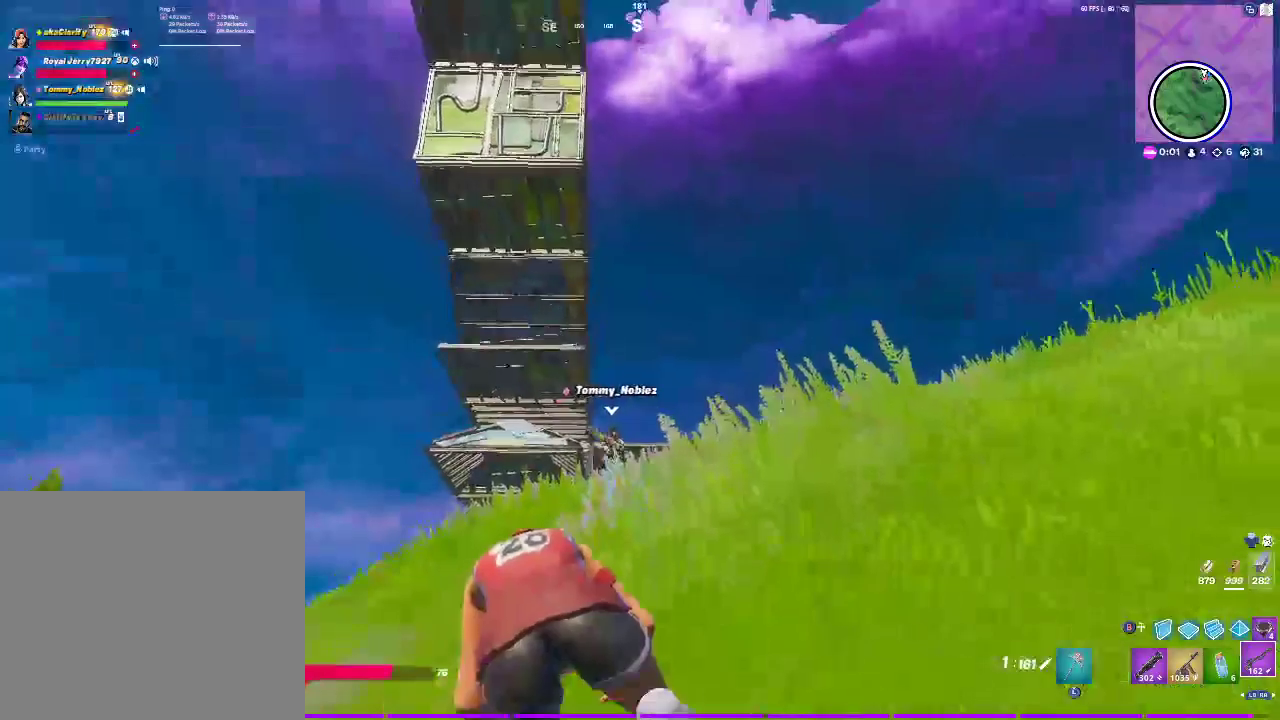
{"buttons": [], "left_stick": "center", "right_stick": "center", "events": [[217, "right_stick", "up-left"], [333, "right_stick", "center"]]}
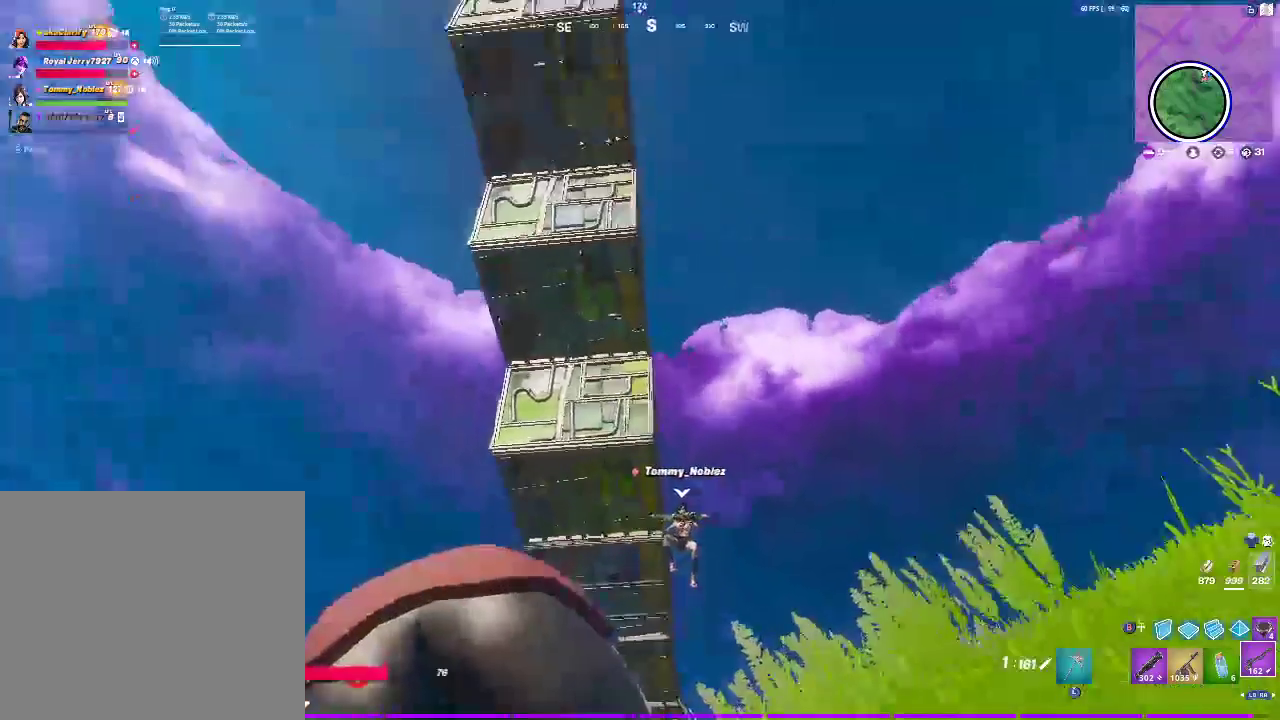
{"buttons": [], "left_stick": "center", "right_stick": "center", "events": []}
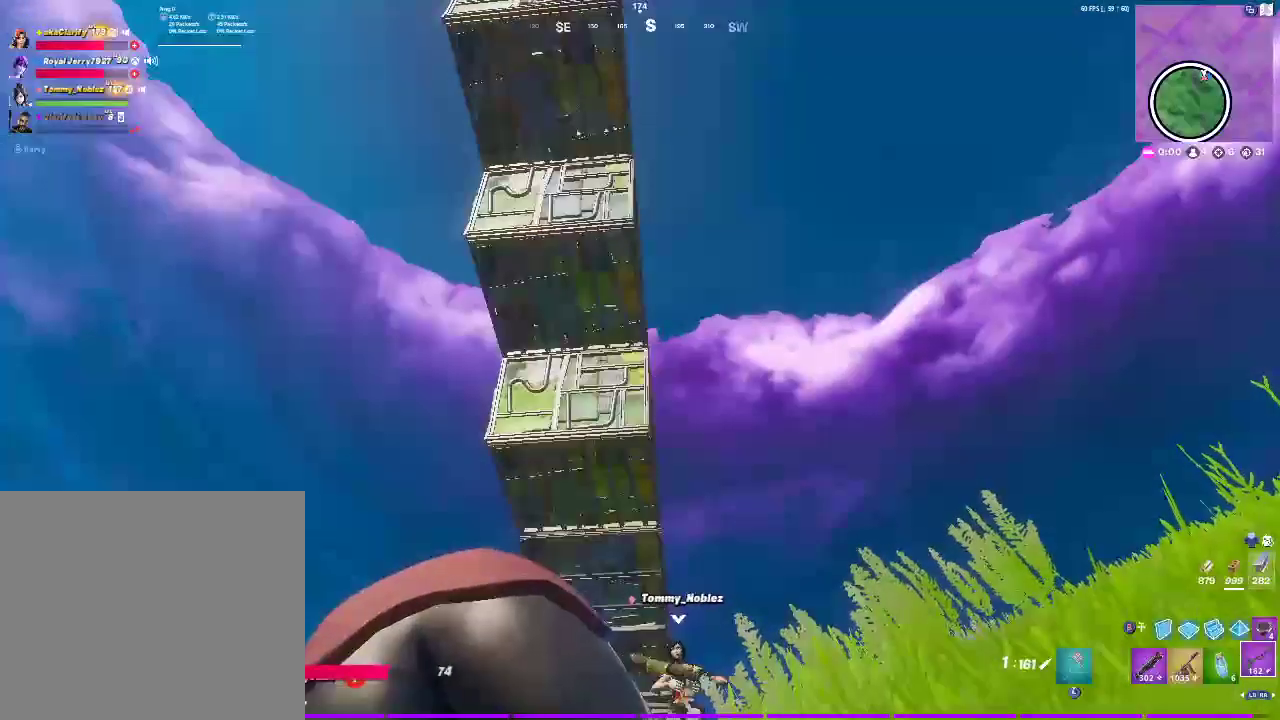
{"buttons": [], "left_stick": "center", "right_stick": "center", "events": [[267, "right_stick", "right"], [317, "right_stick", "center"]]}
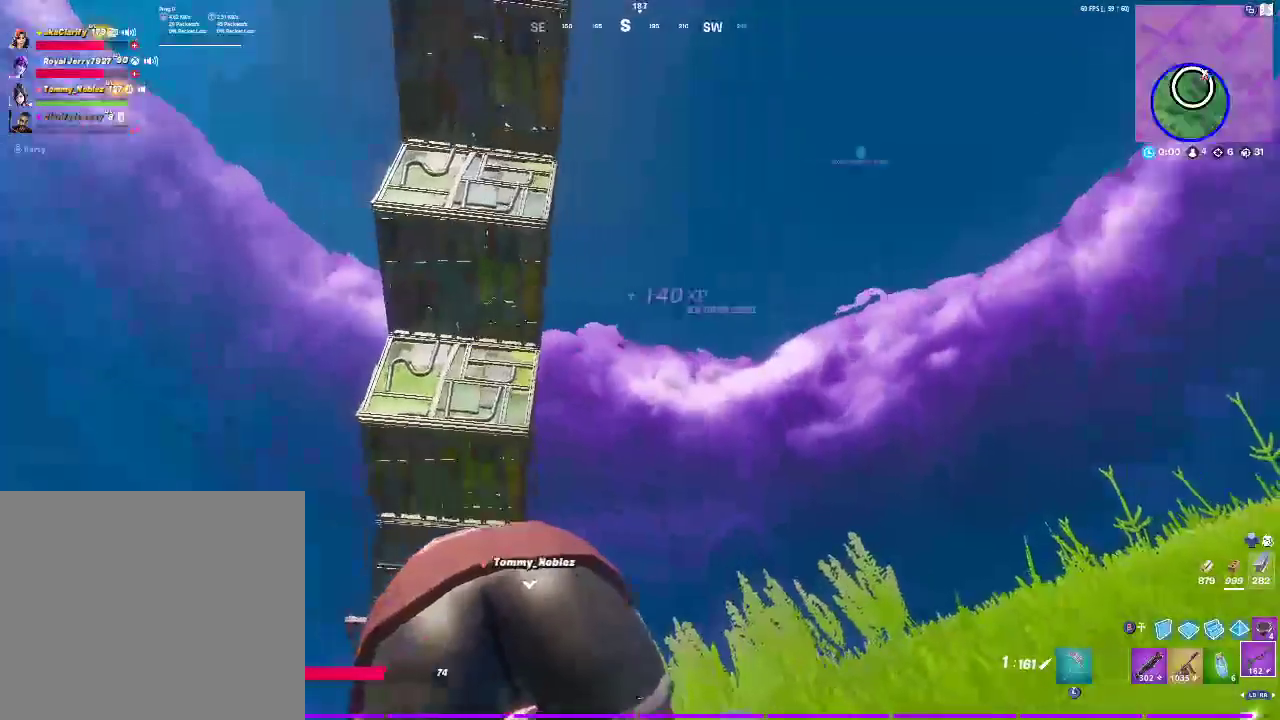
{"buttons": [], "left_stick": "center", "right_stick": "center", "events": []}
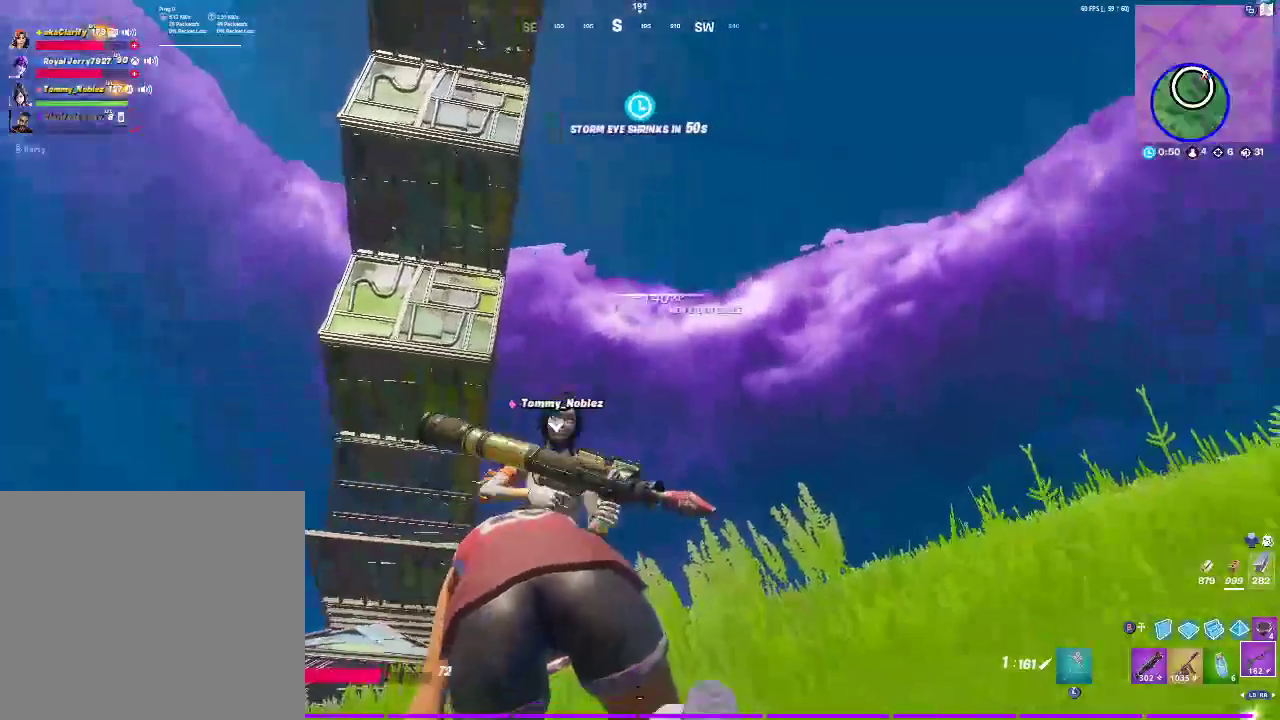
{"buttons": [], "left_stick": "center", "right_stick": "center", "events": [[67, "right_stick", "down-right"], [167, "right_stick", "center"]]}
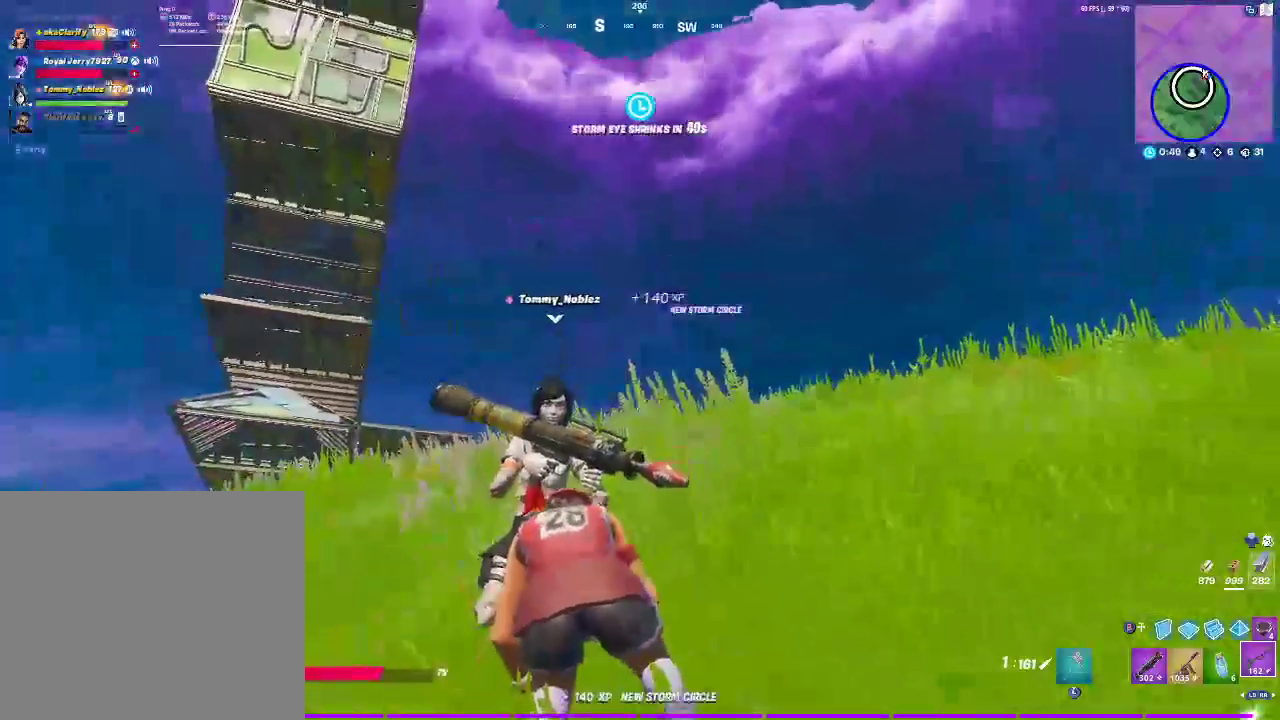
{"buttons": [], "left_stick": "center", "right_stick": "center", "events": []}
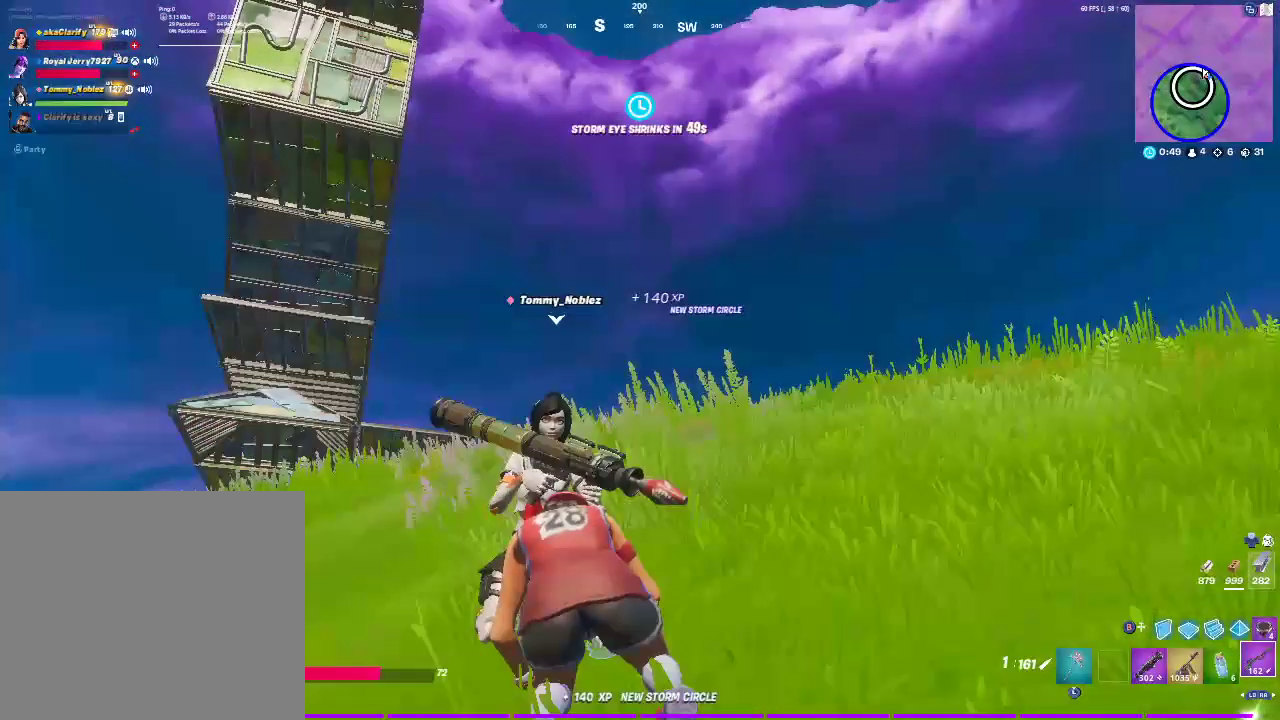
{"buttons": [], "left_stick": "center", "right_stick": "center", "events": []}
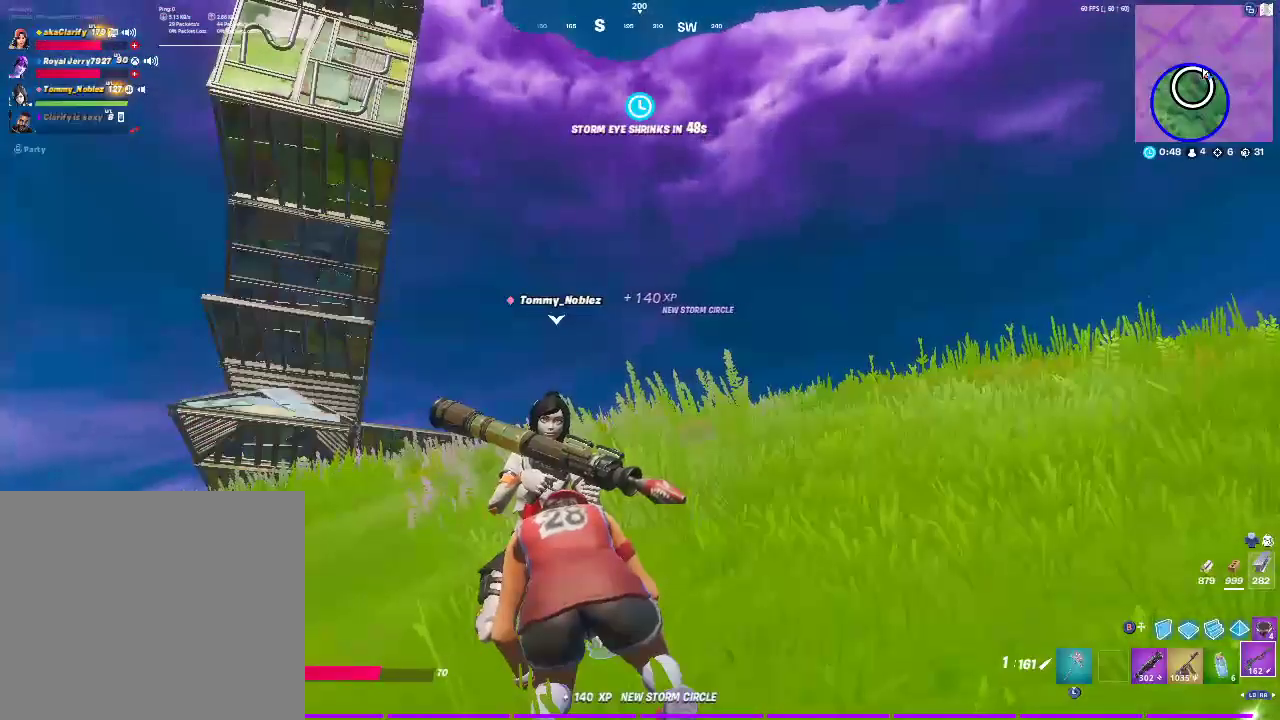
{"buttons": [], "left_stick": "center", "right_stick": "center", "events": [[217, "right_stick", "left"], [350, "right_stick", "center"]]}
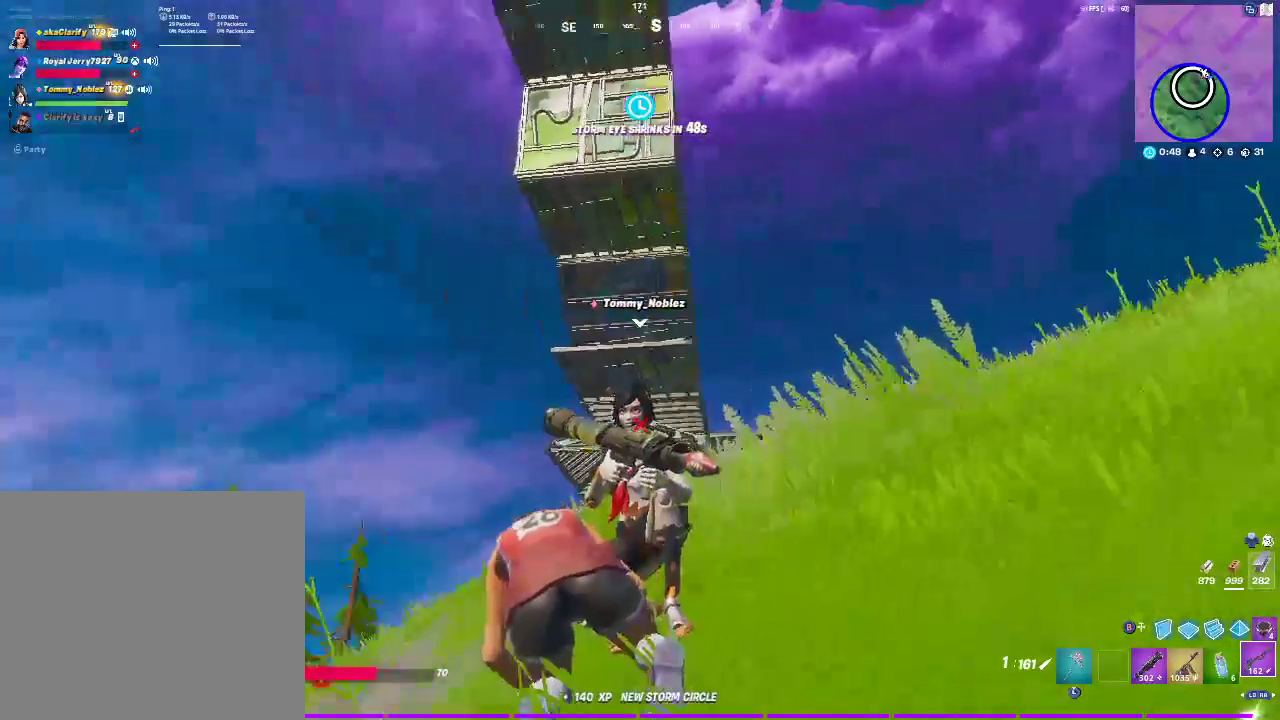
{"buttons": [], "left_stick": "center", "right_stick": "center", "events": []}
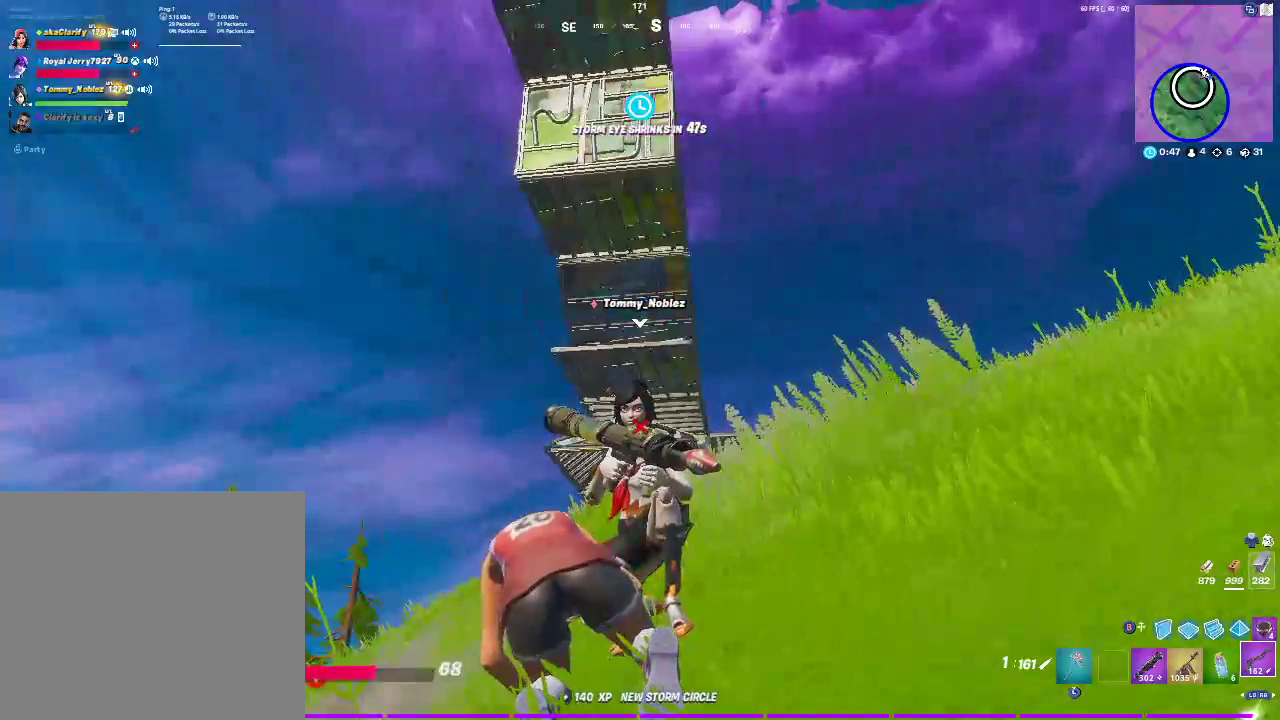
{"buttons": [], "left_stick": "center", "right_stick": "center", "events": []}
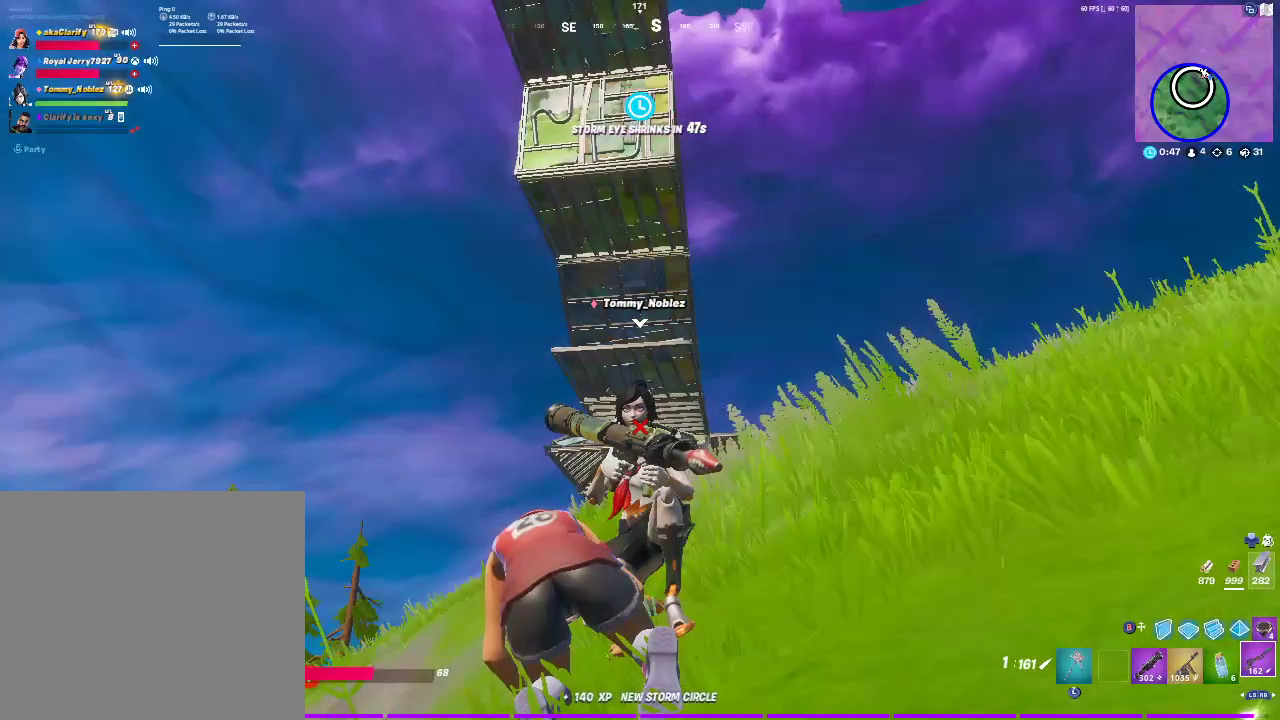
{"buttons": [], "left_stick": "center", "right_stick": "center", "events": []}
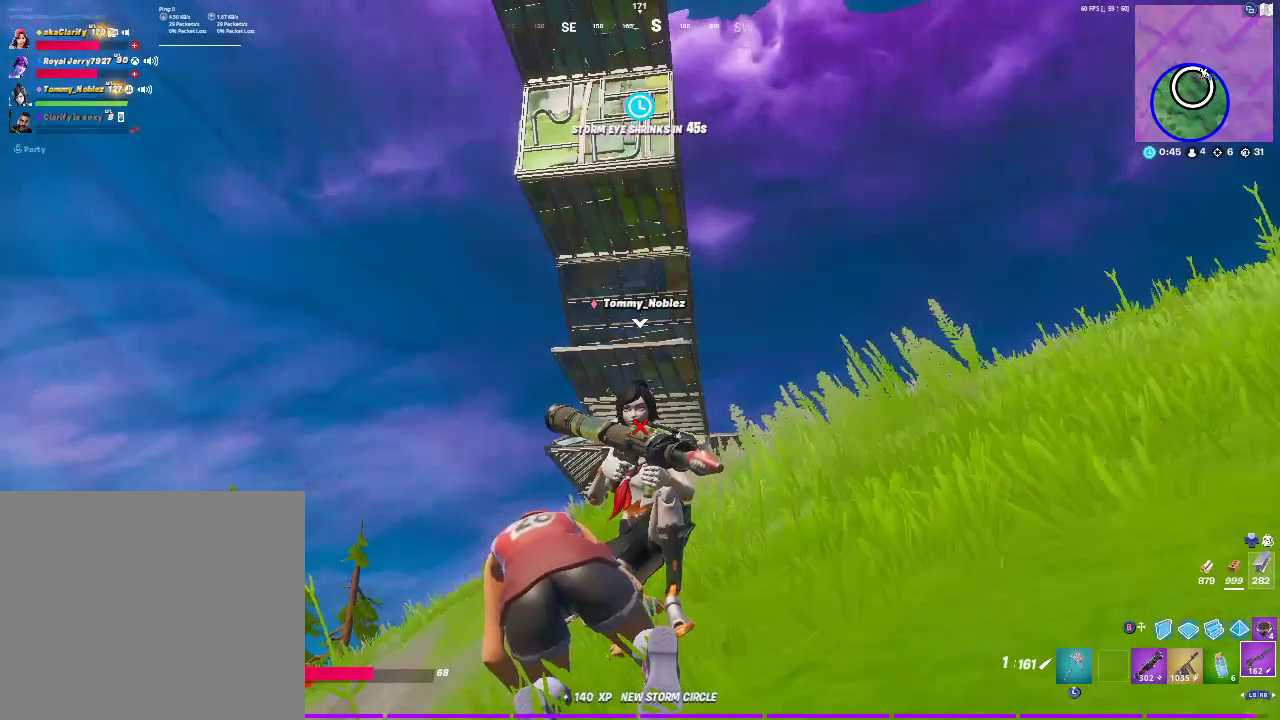
{"buttons": [], "left_stick": "center", "right_stick": "center", "events": []}
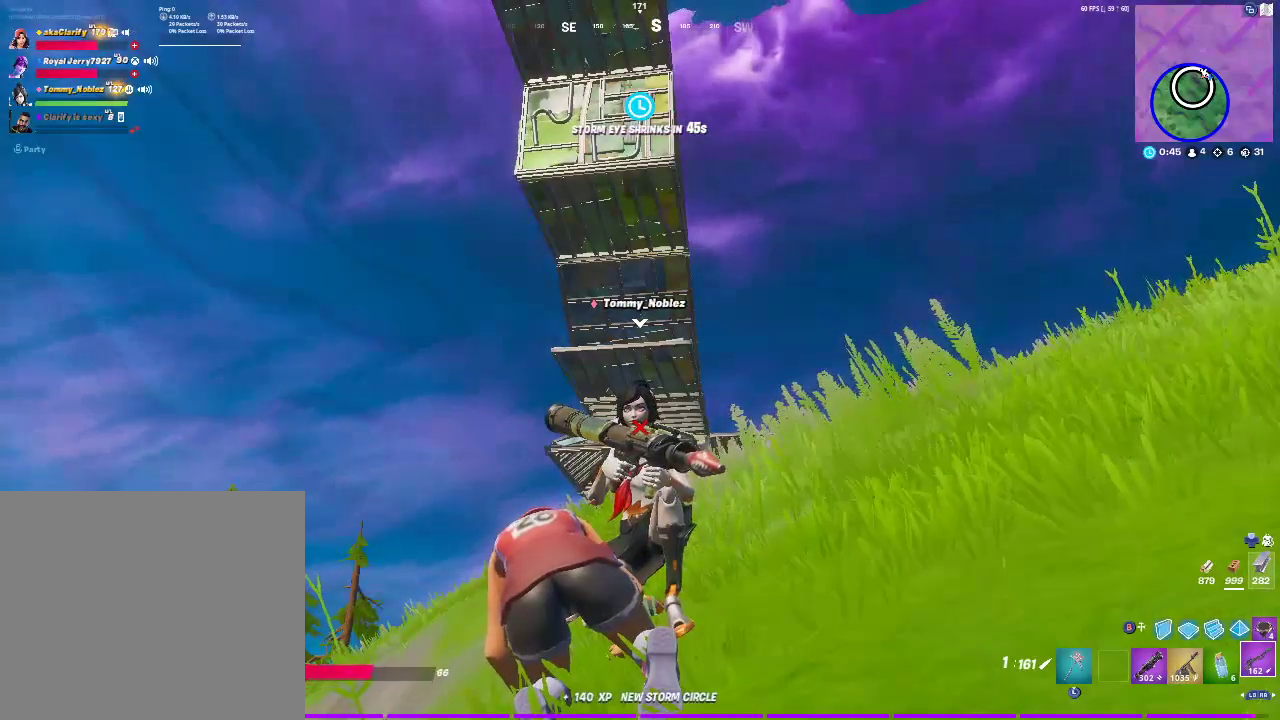
{"buttons": [], "left_stick": "center", "right_stick": "center", "events": [[33, "right_stick", "down"], [100, "right_stick", "center"], [383, "right_stick", "down"], [467, "right_stick", "center"]]}